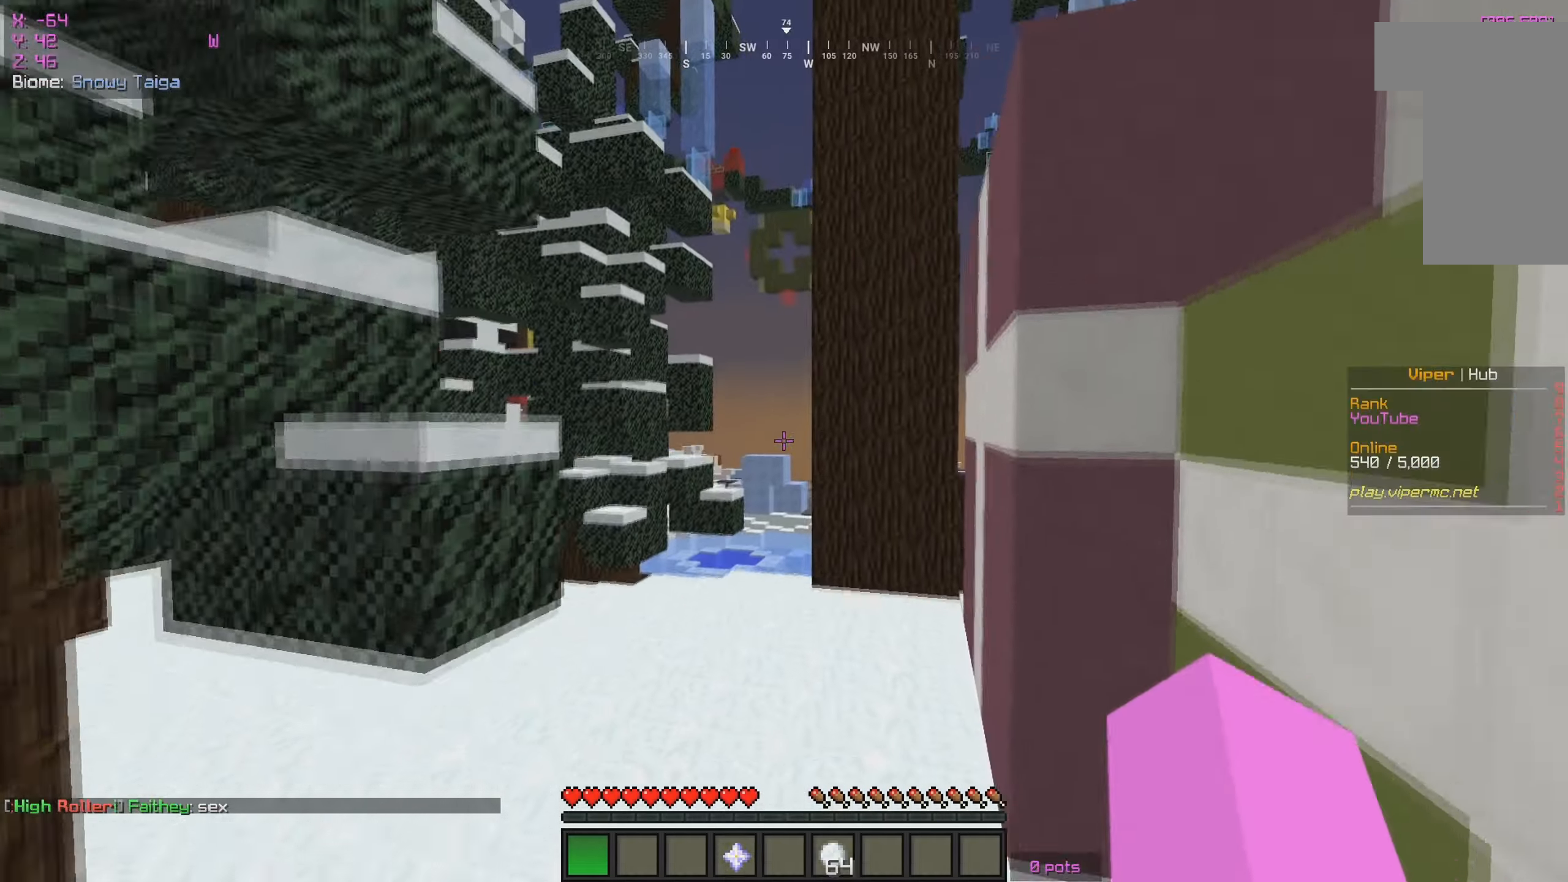
Gameplay with keyboard and mouse; each line is a JSON object with the keys and mouse buttons held at the frame after it. "events" lists presses ("down") and releases ("up") of "a", "d", "s", "w", "mouse_left" and "mouse_right" between this image and that frame as [ms after this image, input, new state], when the widget could be followed in between. "mouse_left", "mouse_right" = the "left", "right" buttons of the "mouse" list. No other keys are recorded. Fast repeated clicks can show as one long hold. Mouse movement is not recorded.
{"keys": ["w"], "mouse": [], "events": [[33, "mouse_right", "up"], [50, "mouse_left", "up"]]}
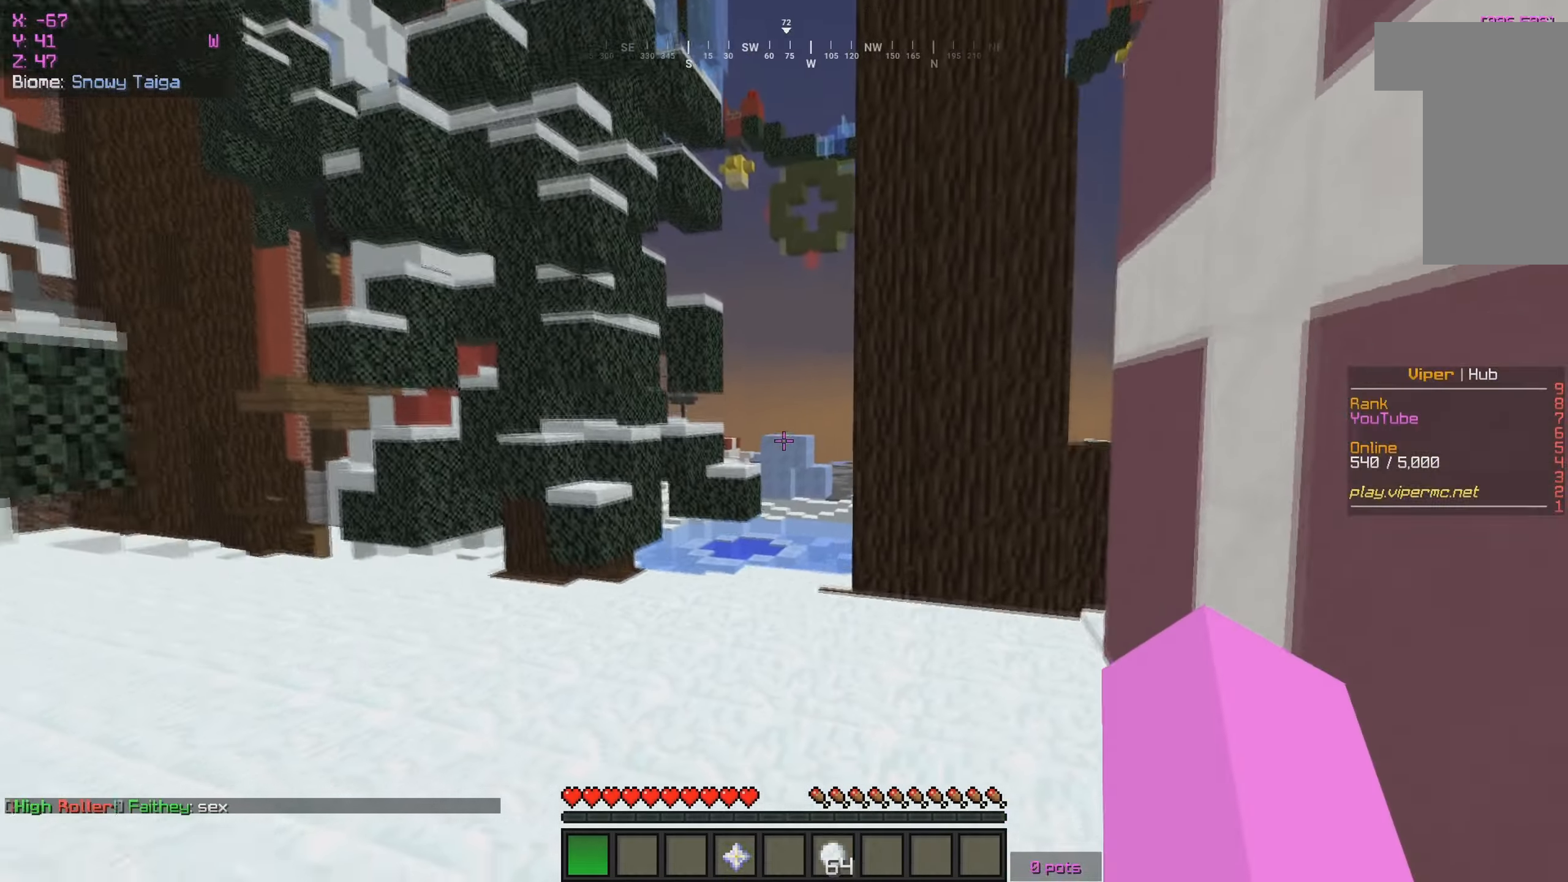
{"keys": ["w"], "mouse": [], "events": []}
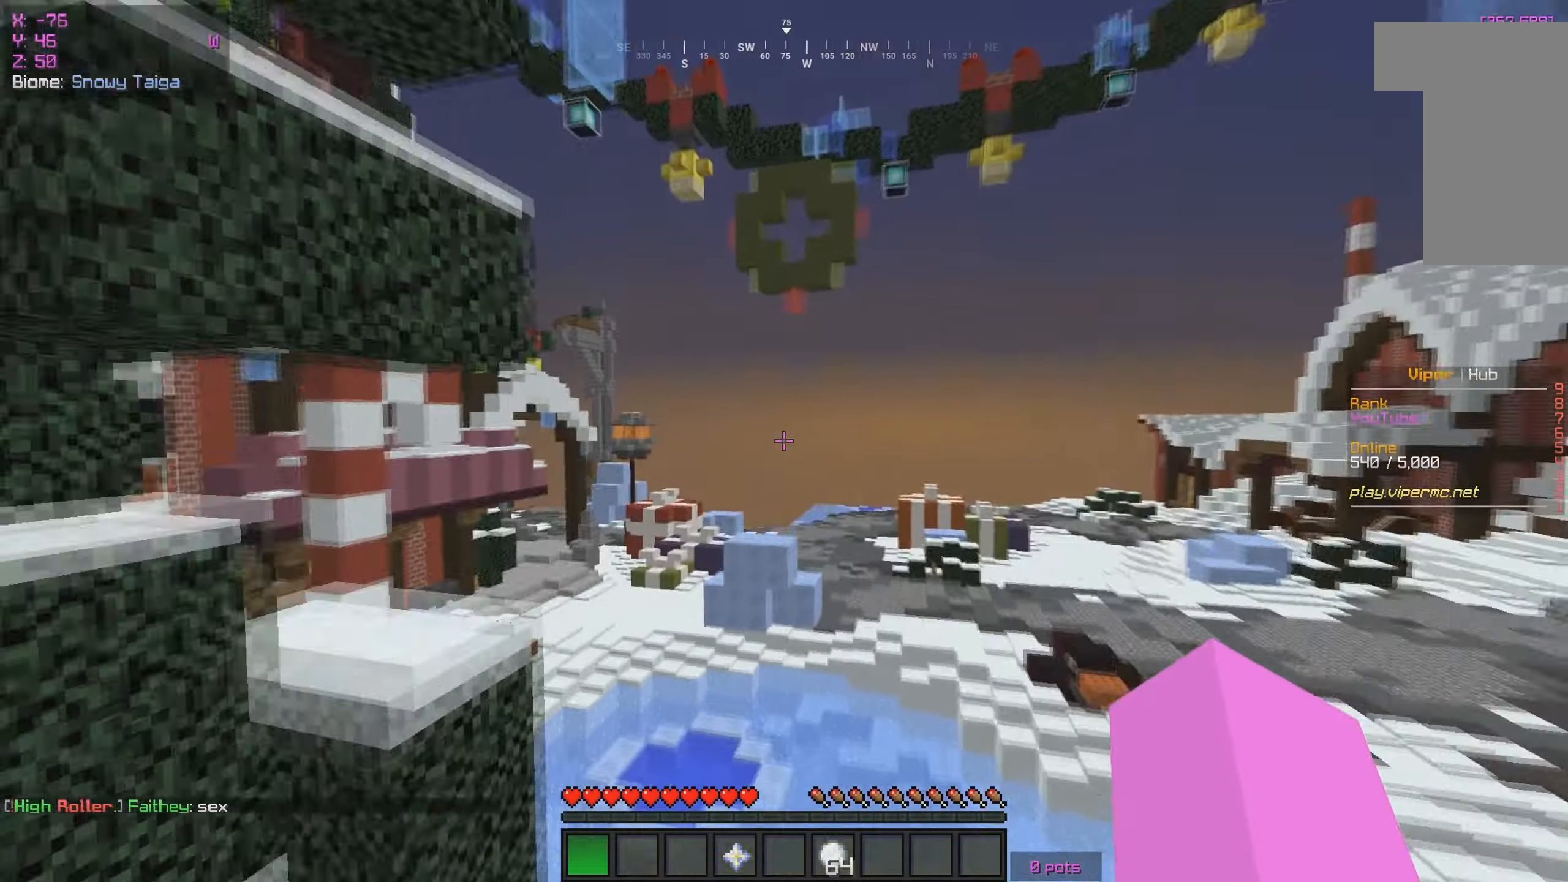
{"keys": ["w"], "mouse": [], "events": []}
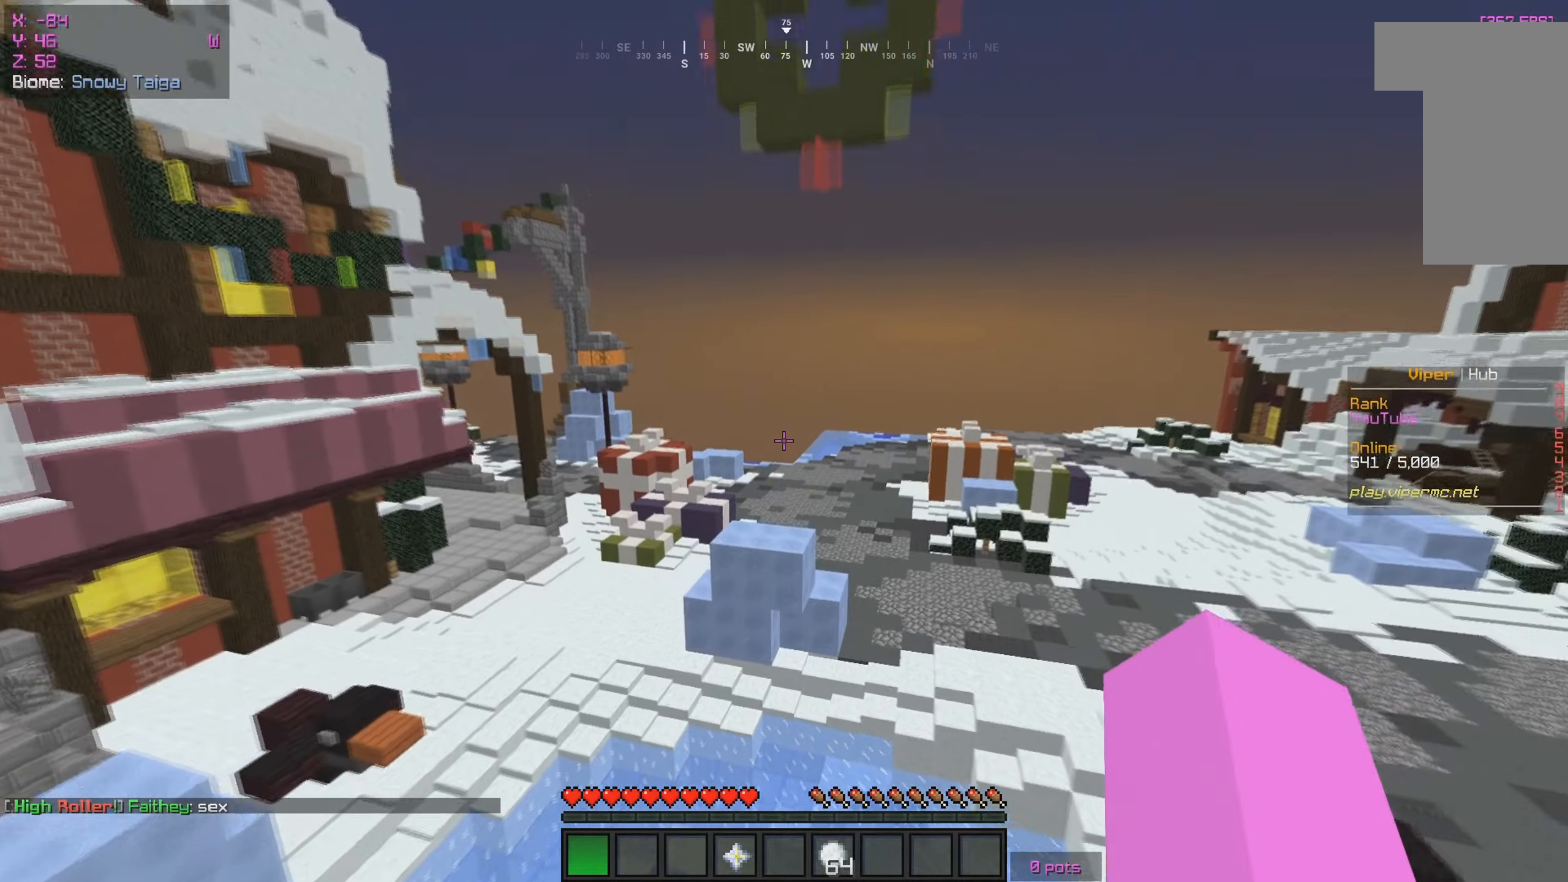
{"keys": ["w"], "mouse": [], "events": []}
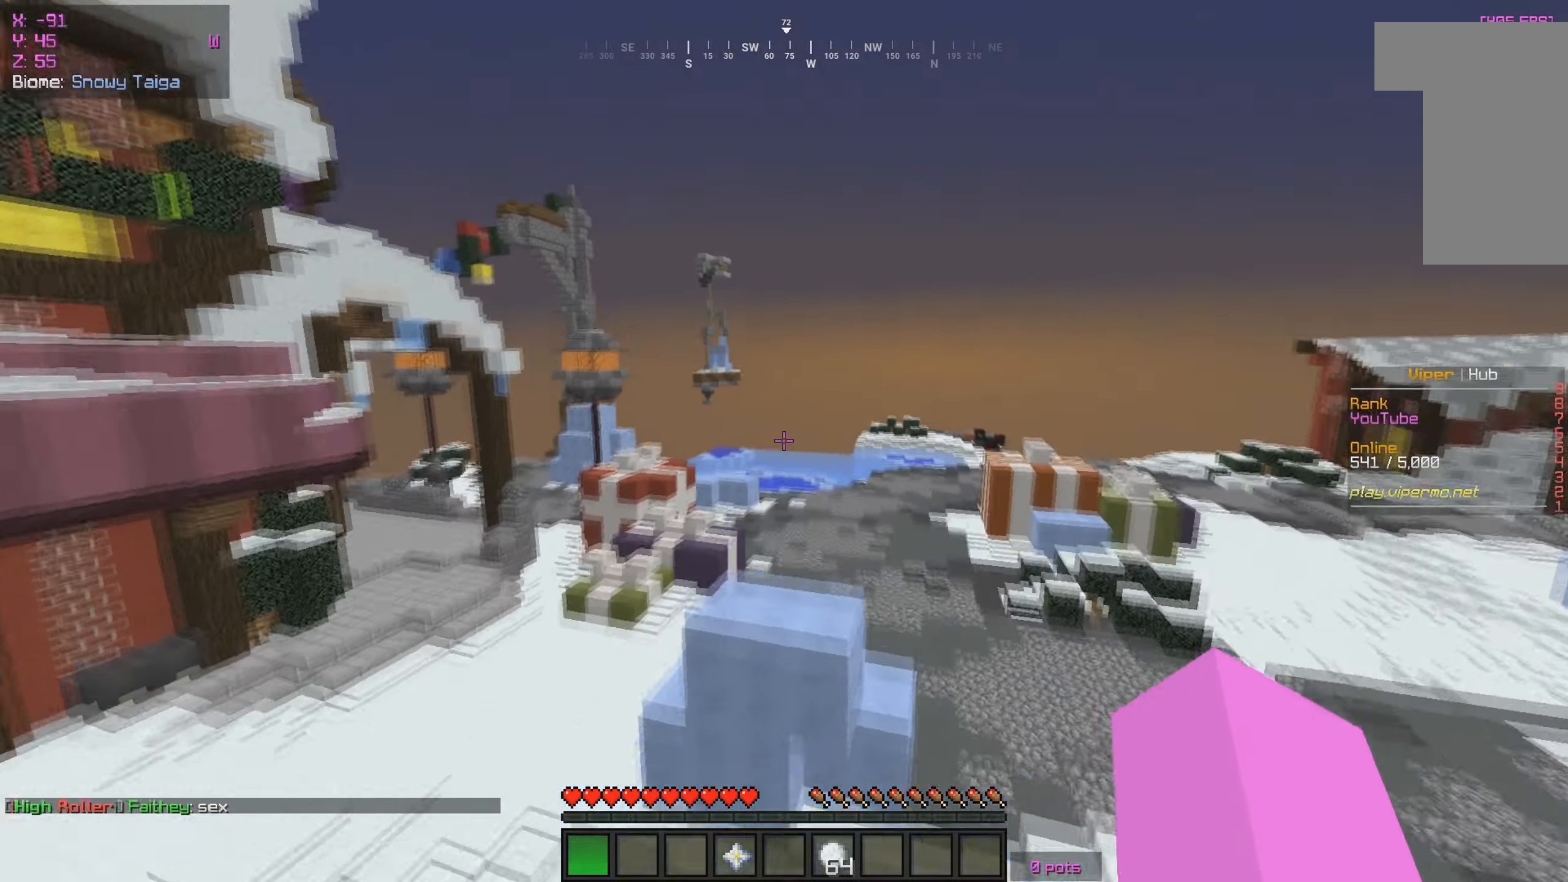
{"keys": ["w"], "mouse": [], "events": []}
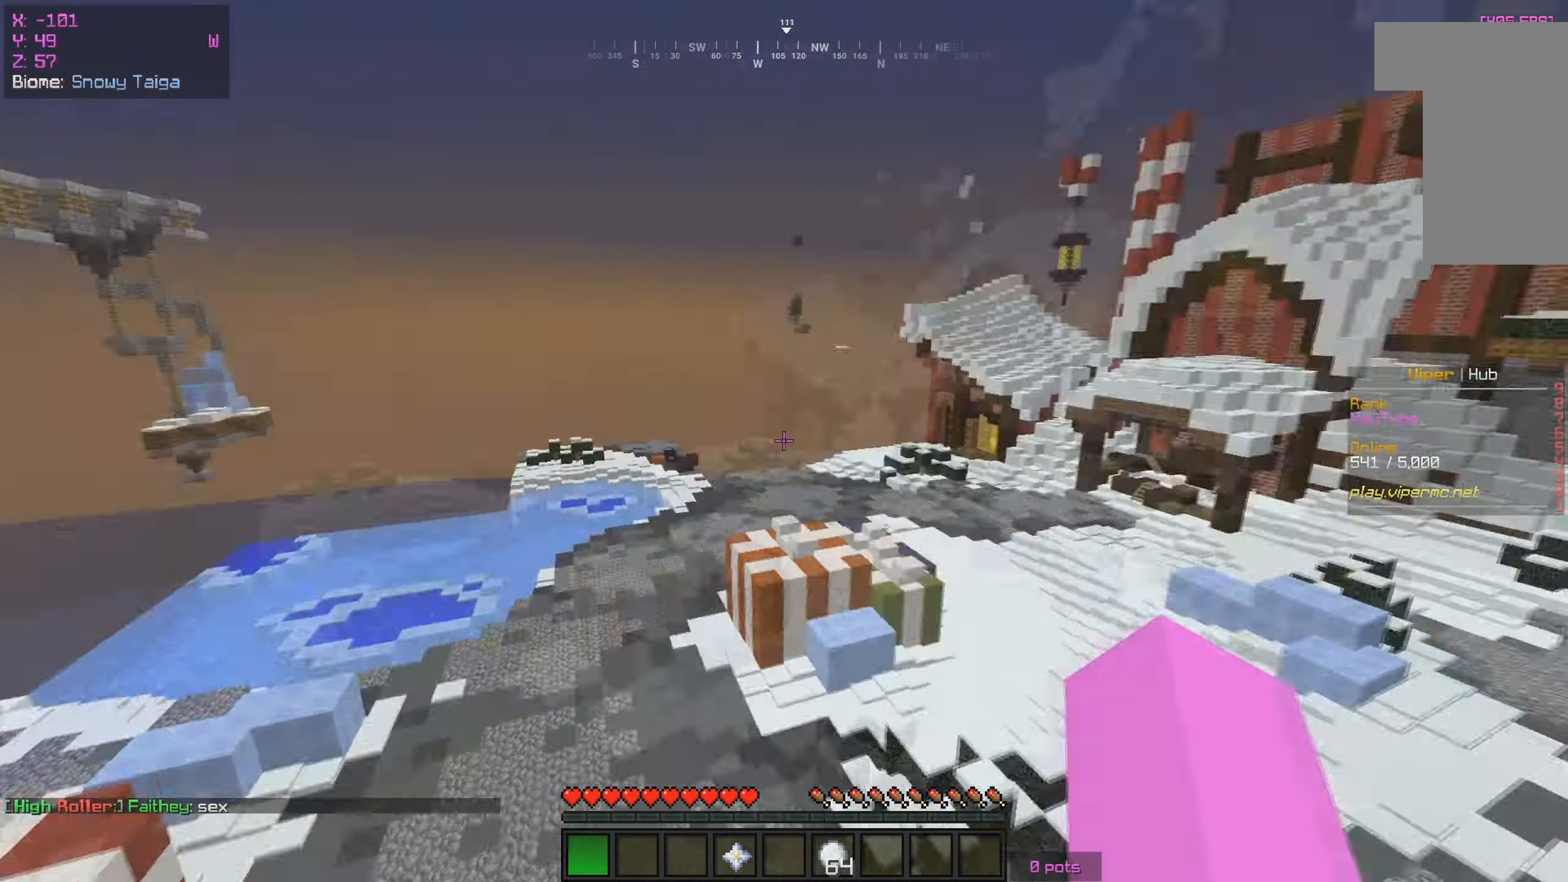
{"keys": ["w"], "mouse": [], "events": []}
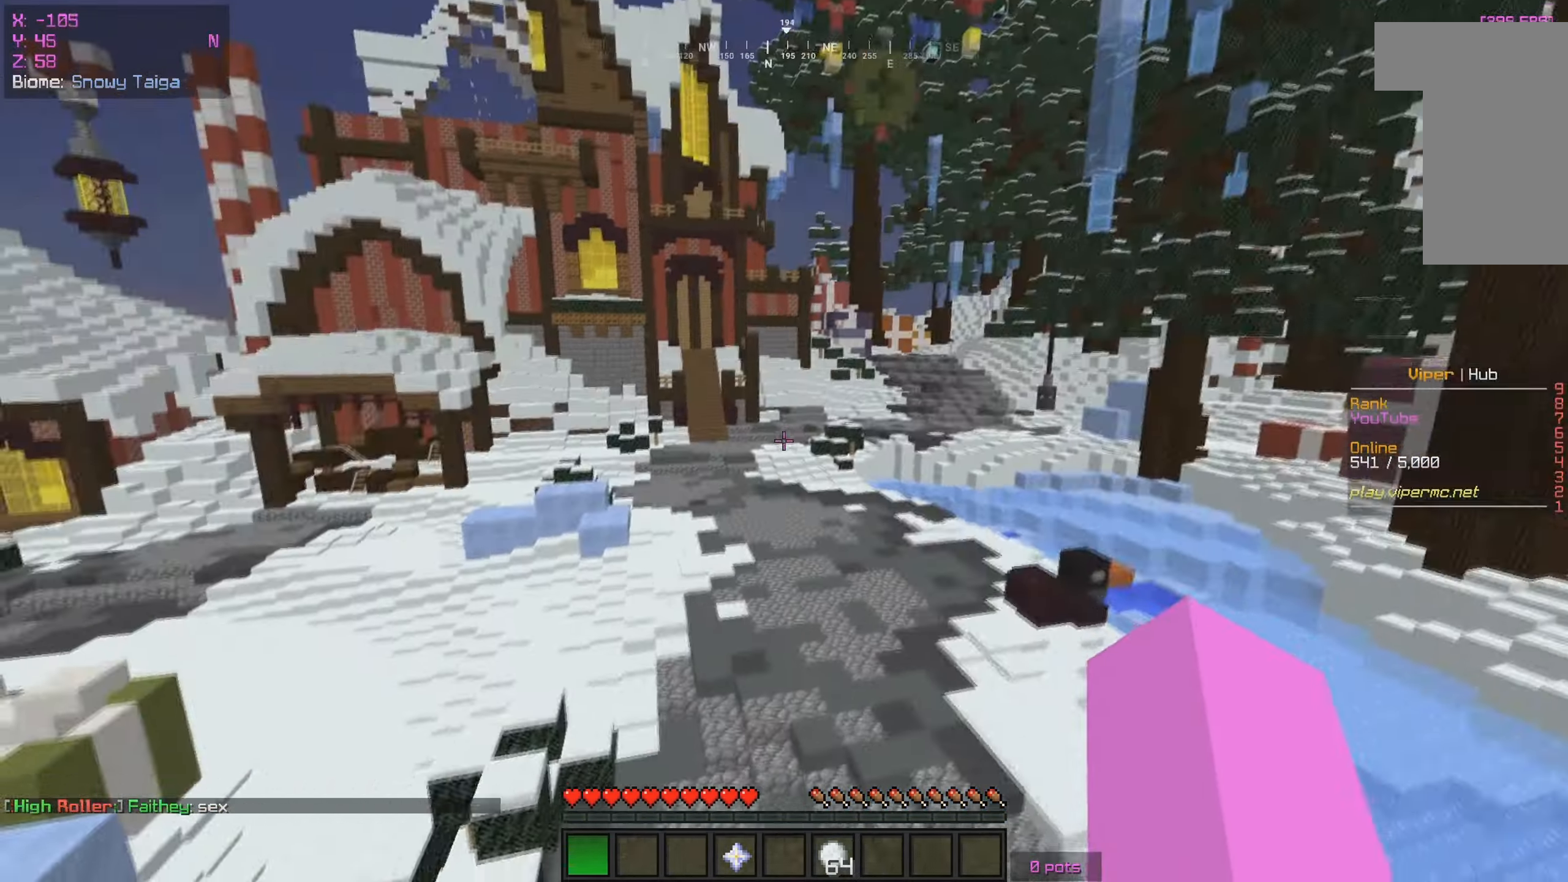
{"keys": ["w"], "mouse": [], "events": []}
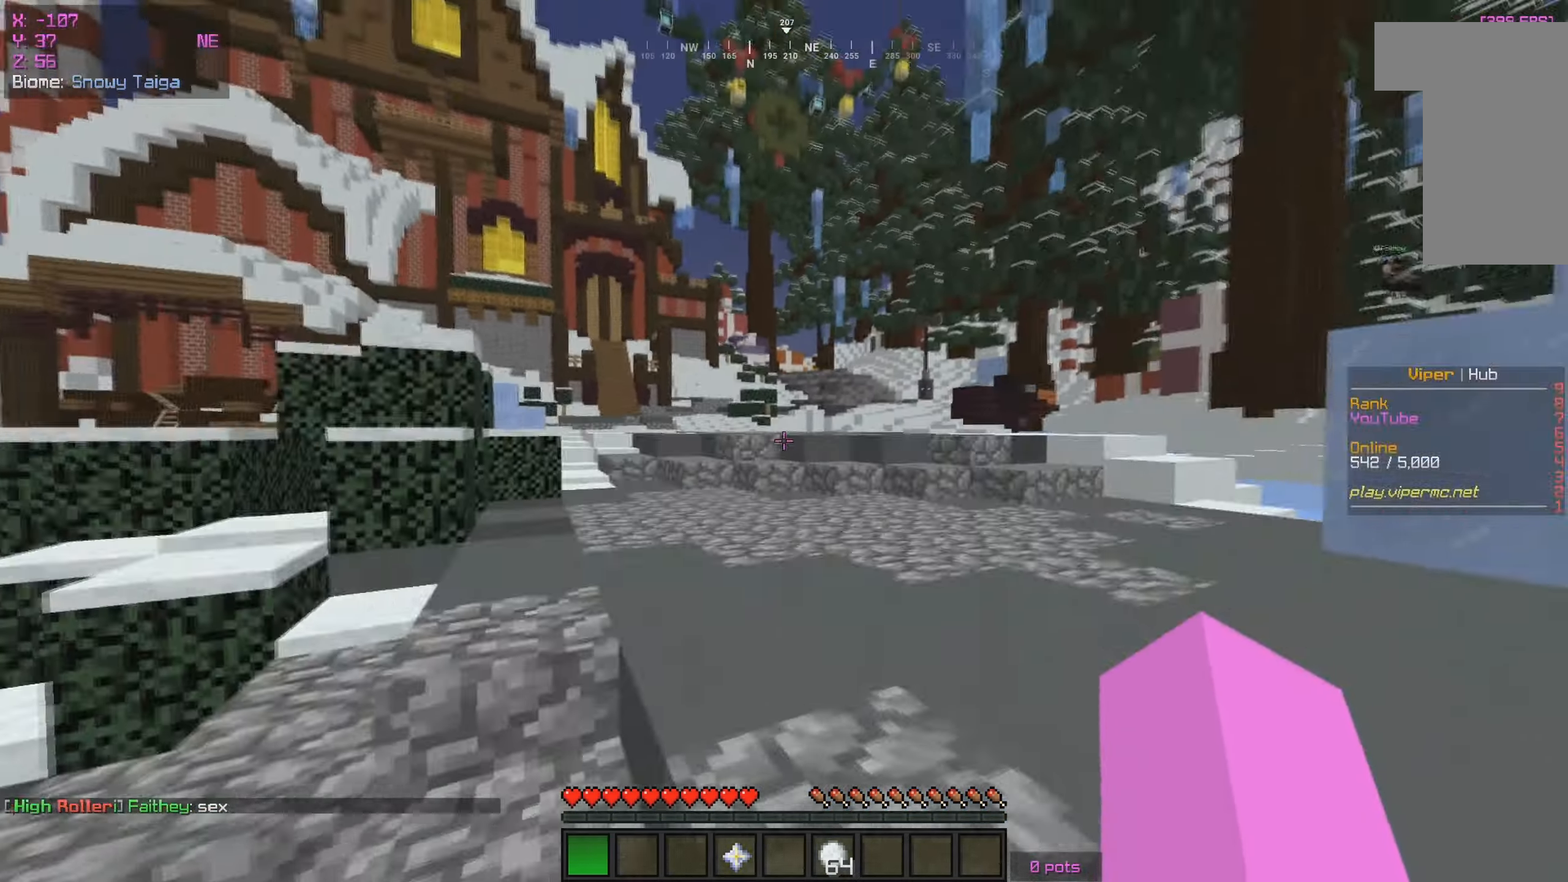
{"keys": ["w"], "mouse": [], "events": []}
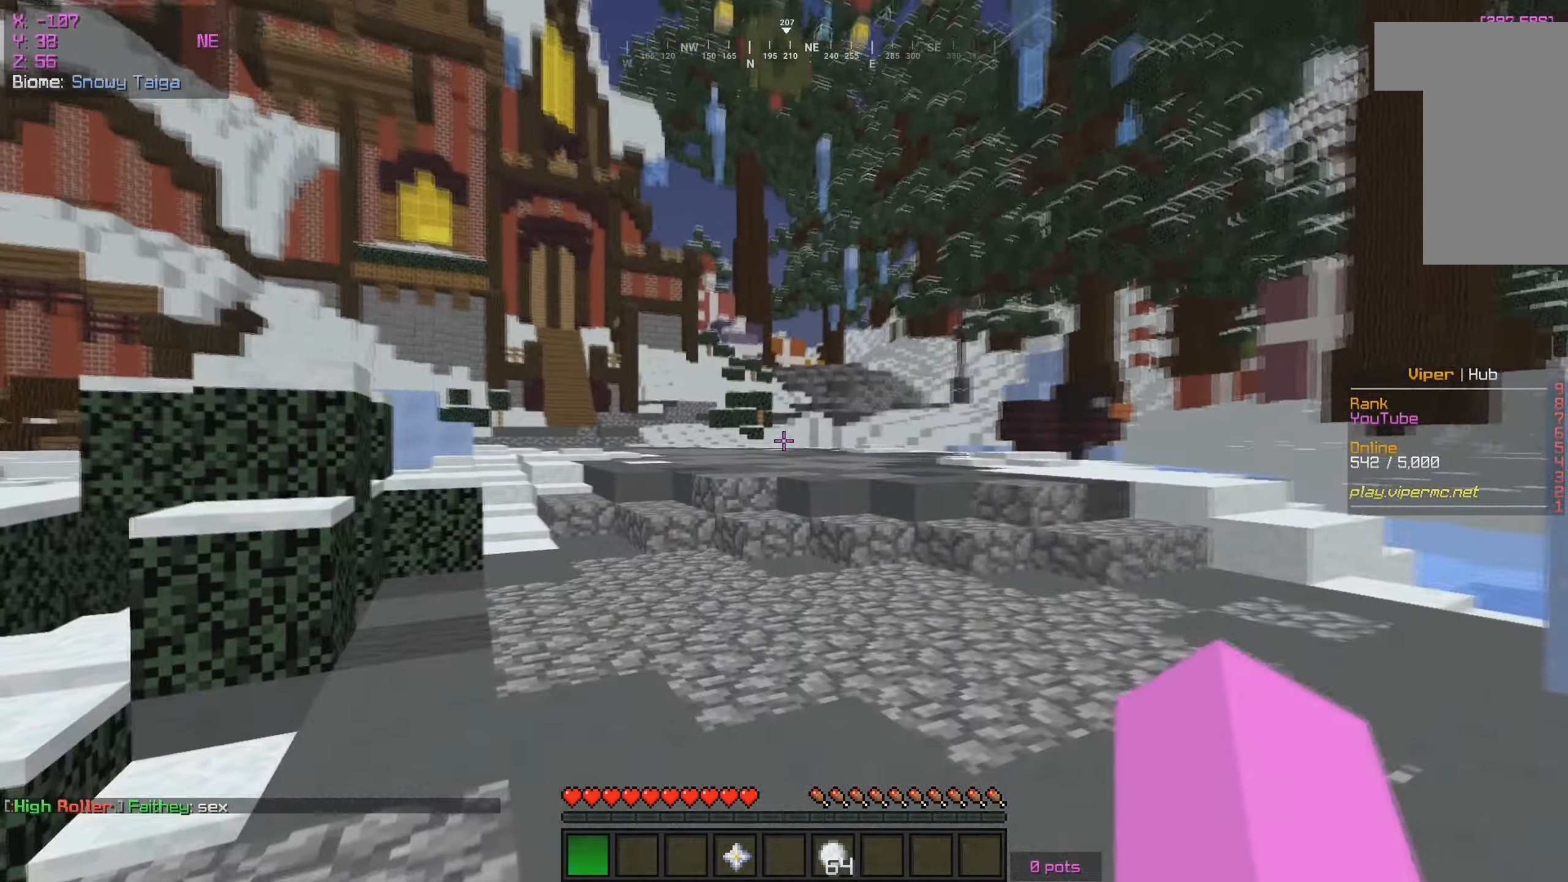
{"keys": ["w"], "mouse": [], "events": []}
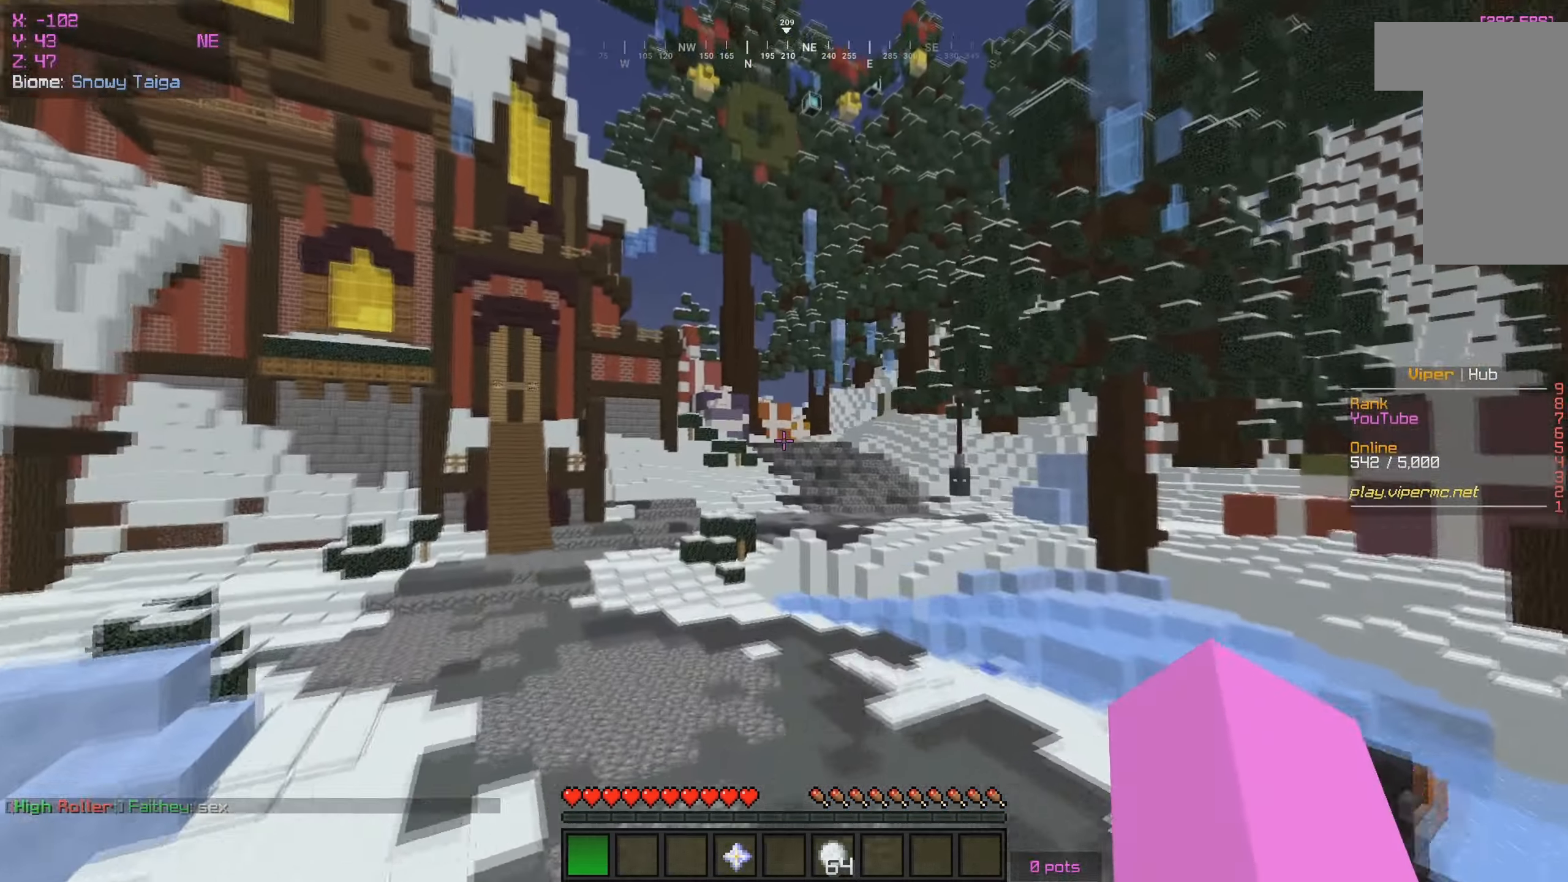
{"keys": ["w"], "mouse": [], "events": []}
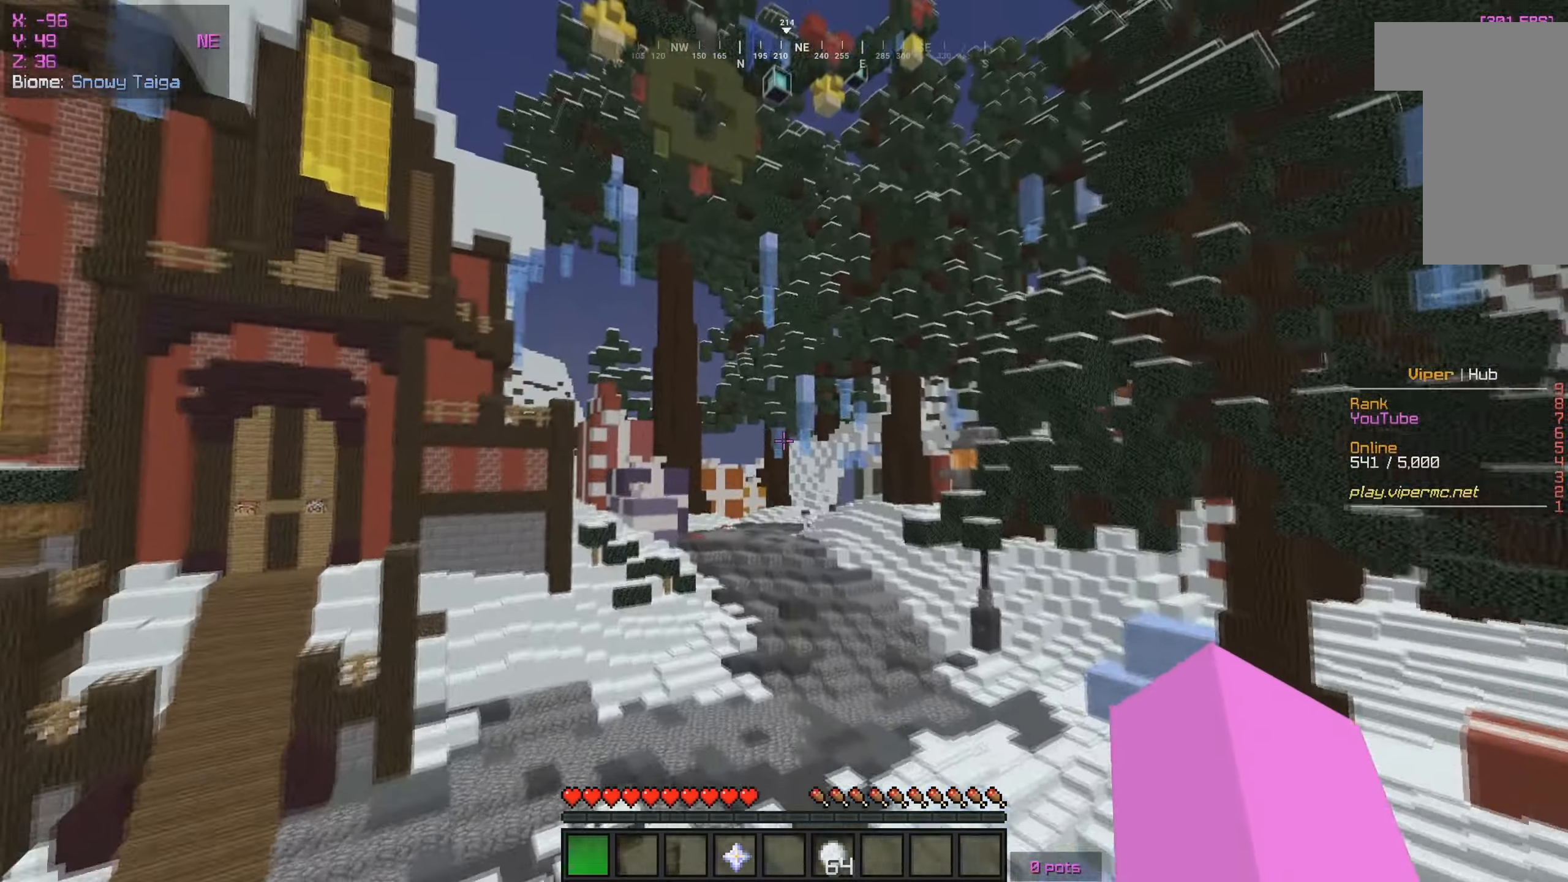
{"keys": ["w"], "mouse": [], "events": []}
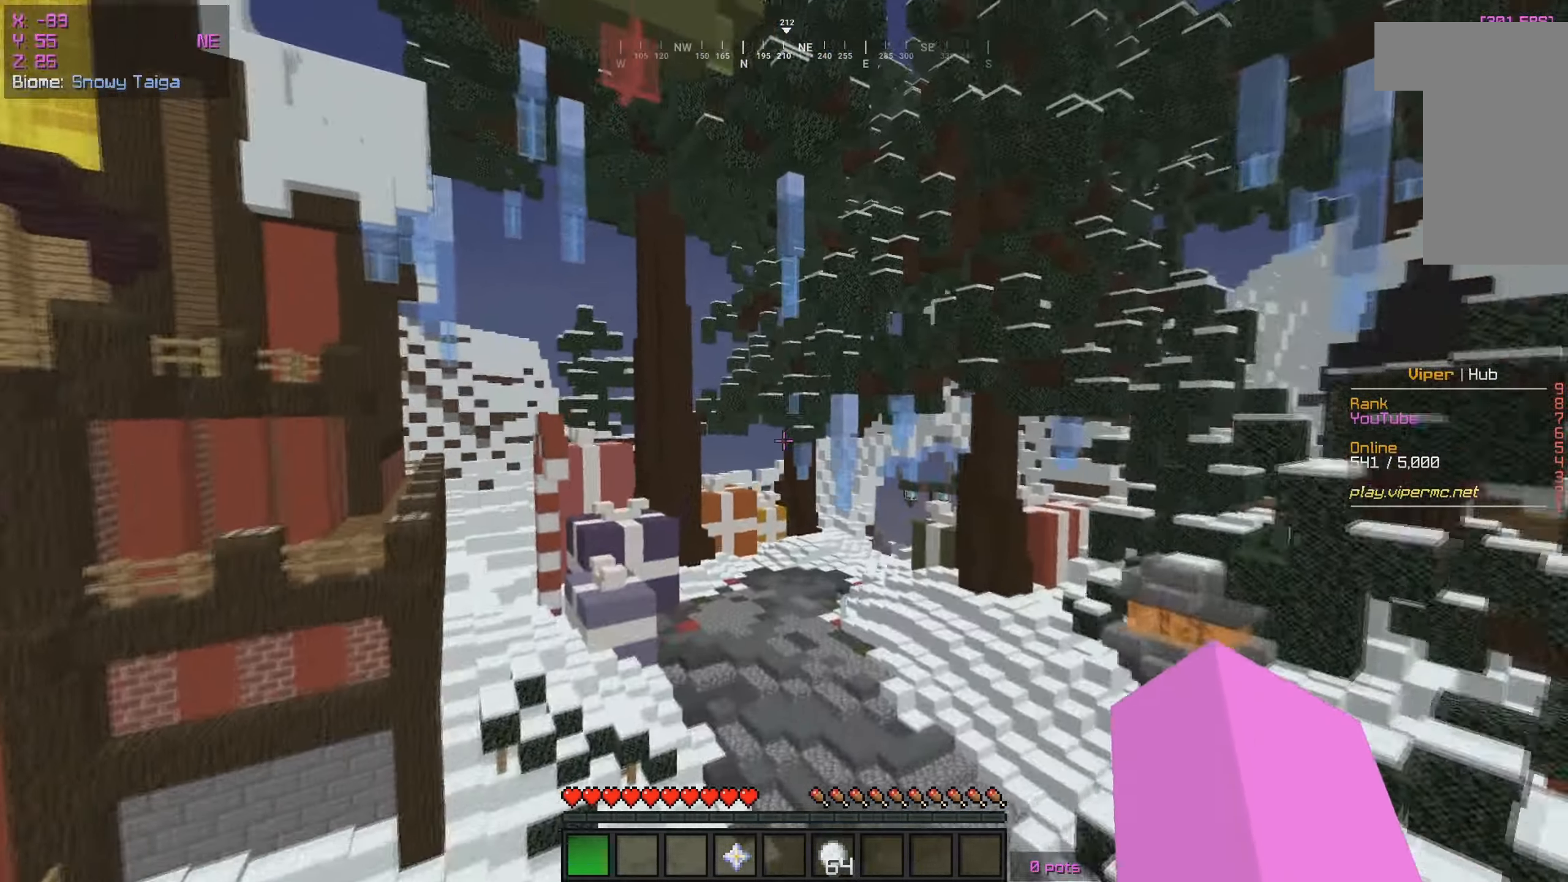
{"keys": ["w"], "mouse": [], "events": []}
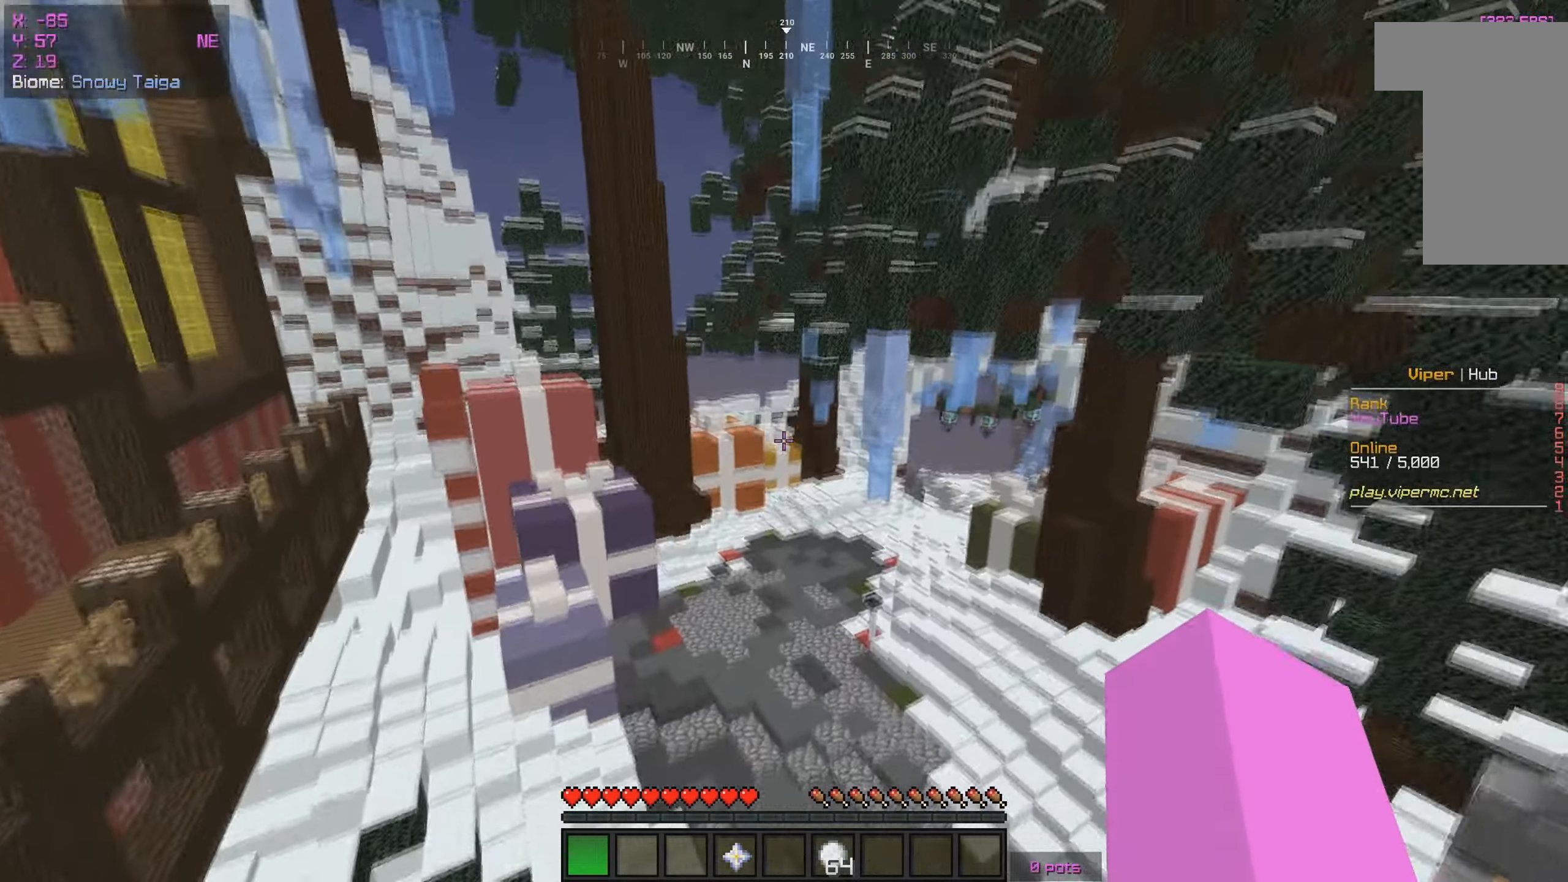
{"keys": ["w"], "mouse": [], "events": []}
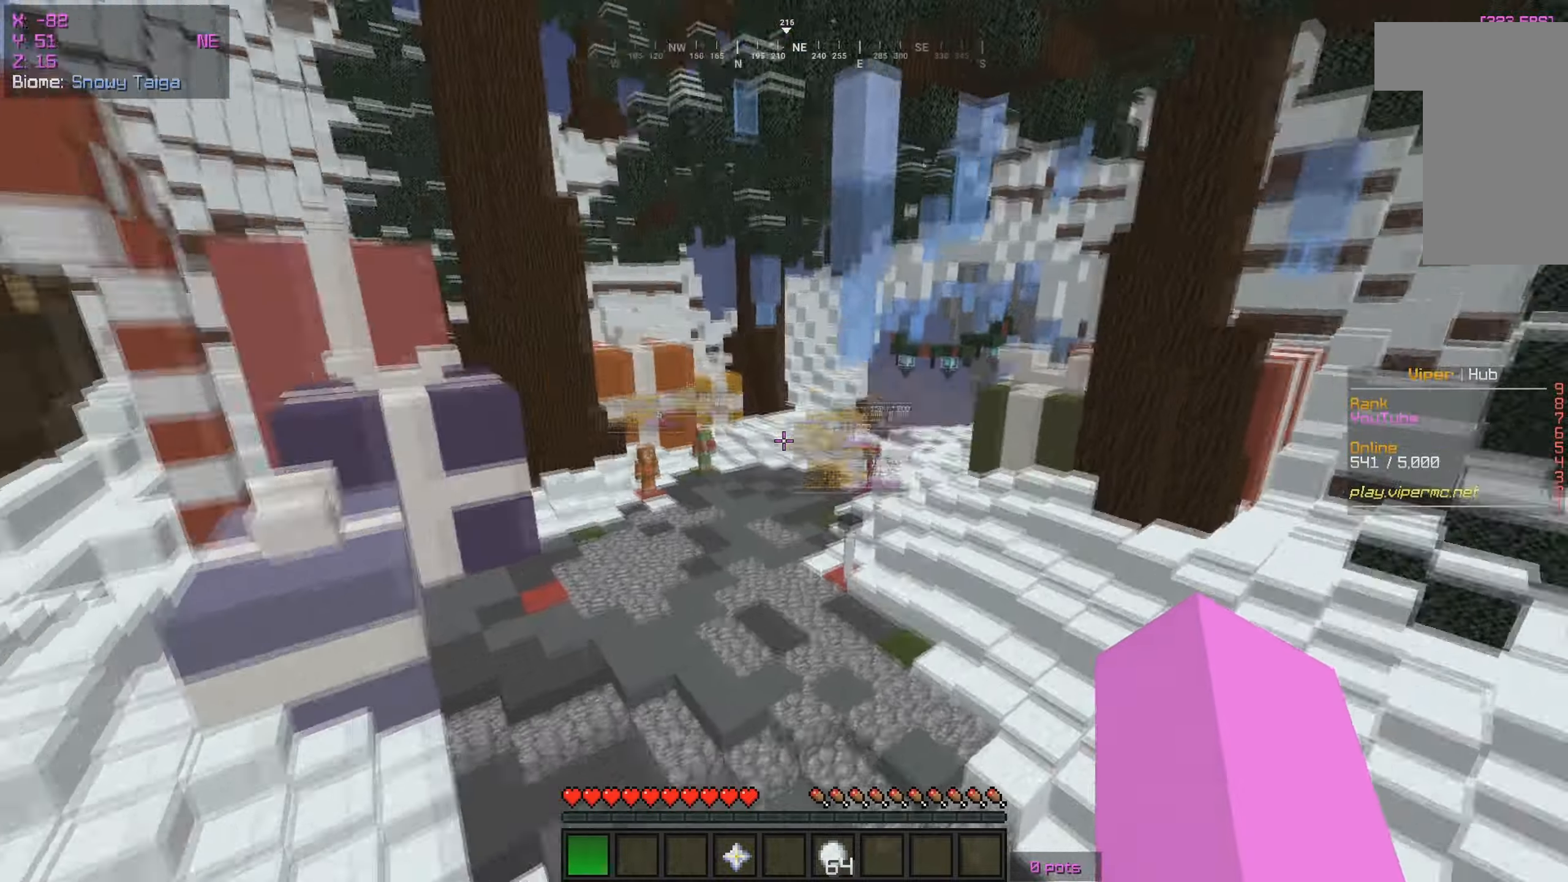
{"keys": ["w"], "mouse": [], "events": []}
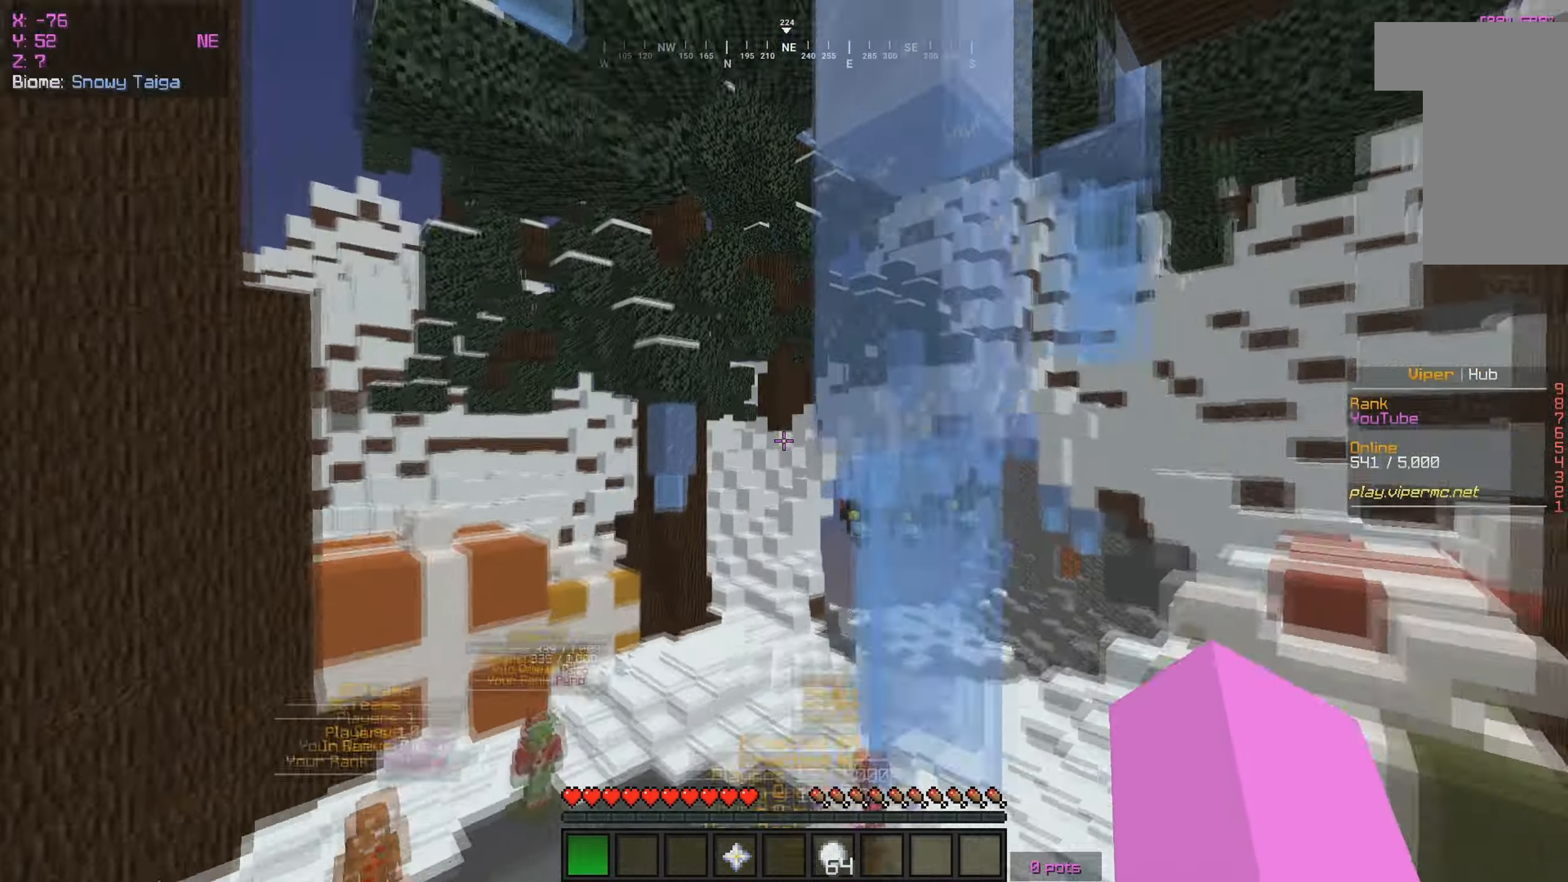
{"keys": ["w"], "mouse": [], "events": []}
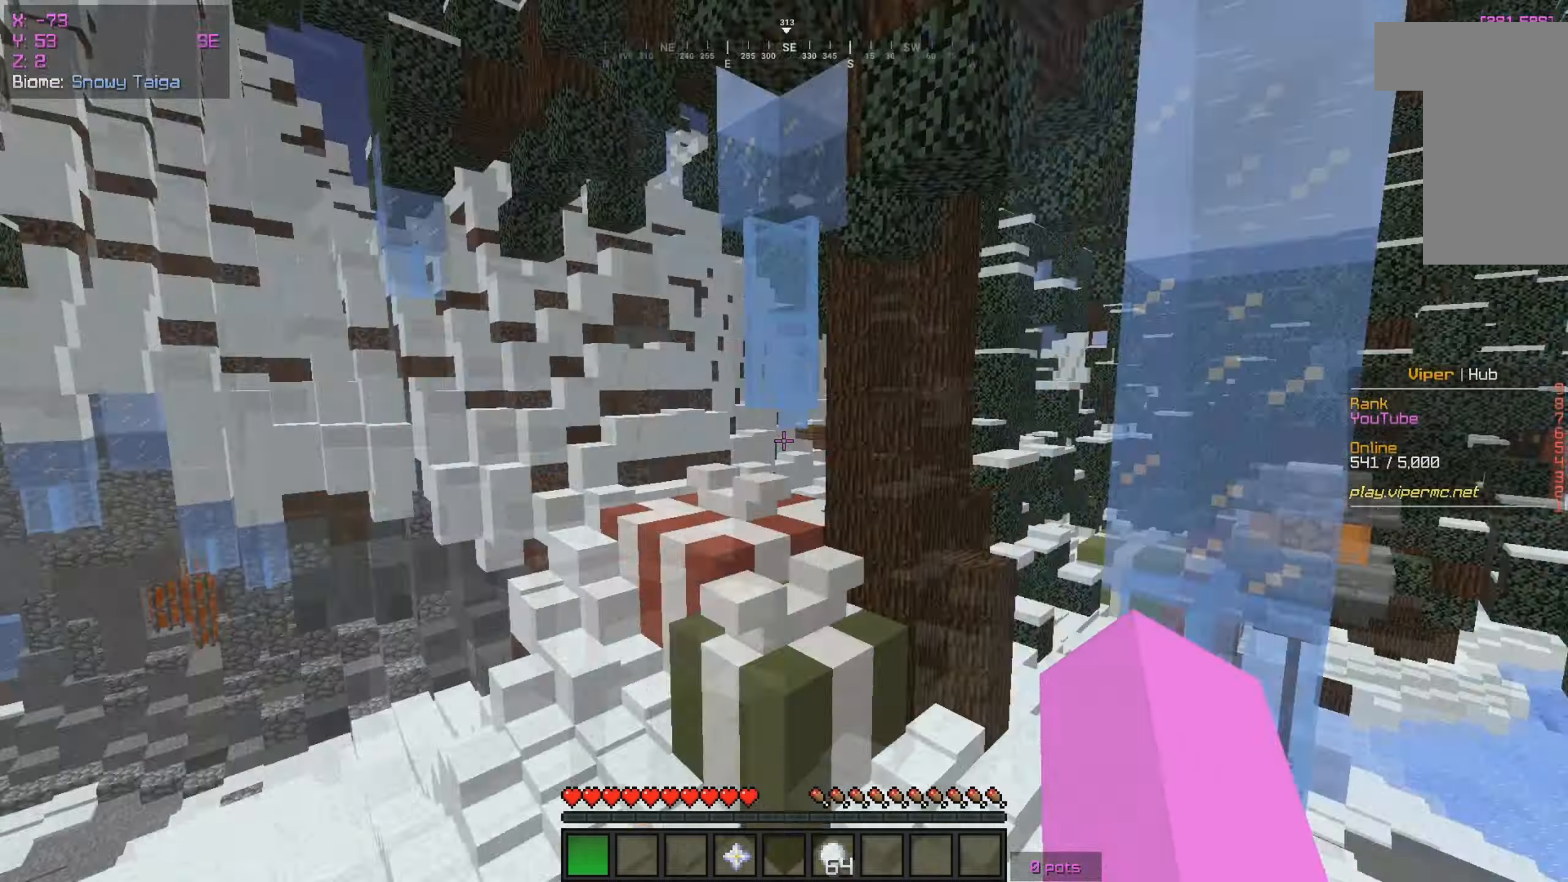
{"keys": ["w"], "mouse": [], "events": []}
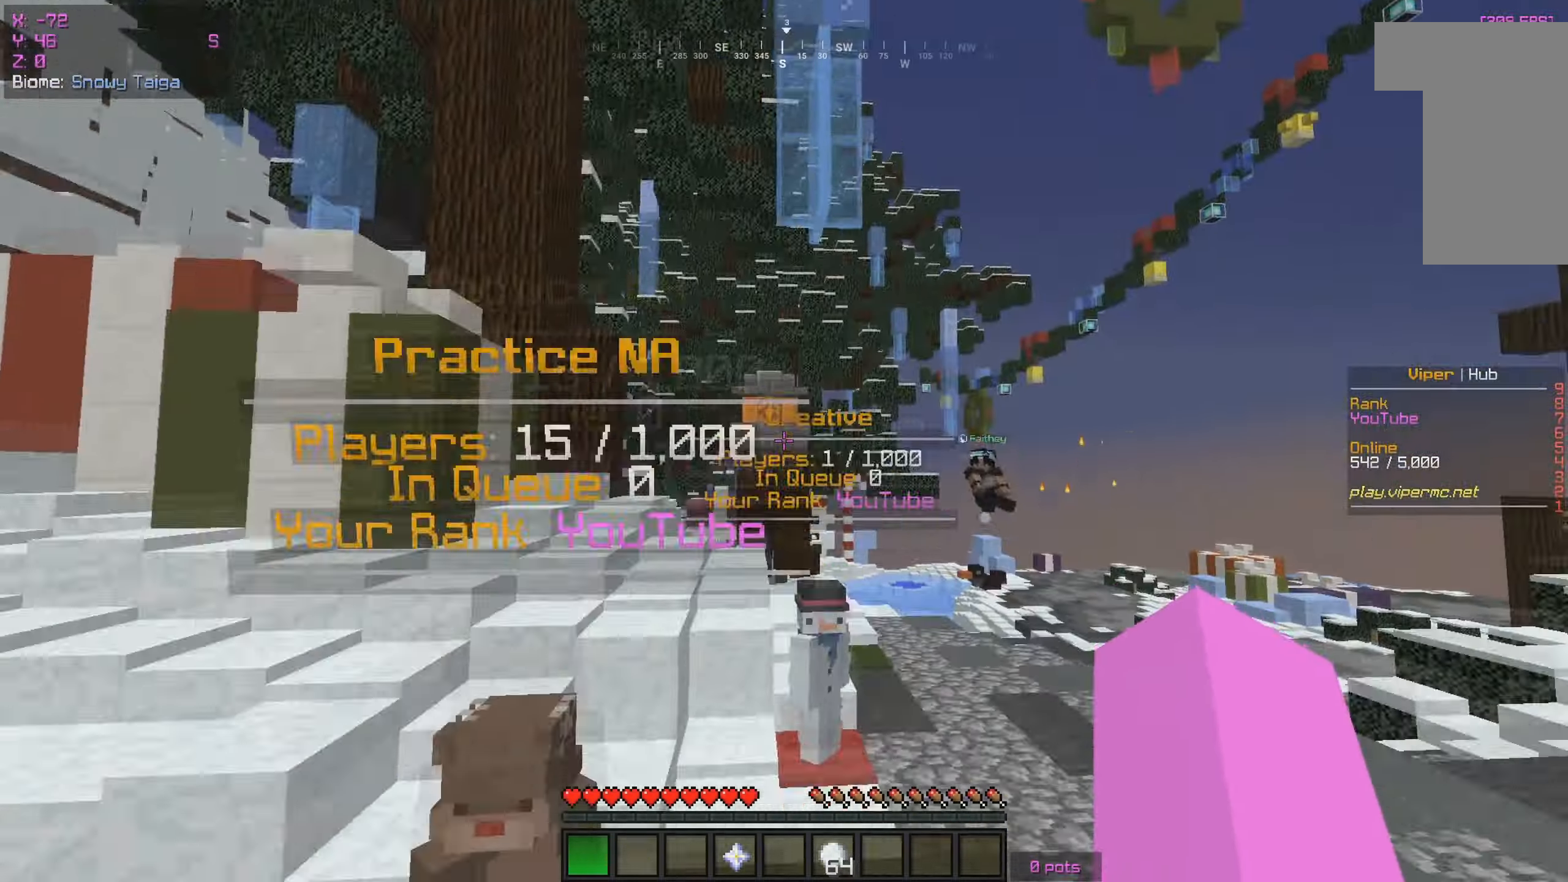
{"keys": ["w"], "mouse": [], "events": []}
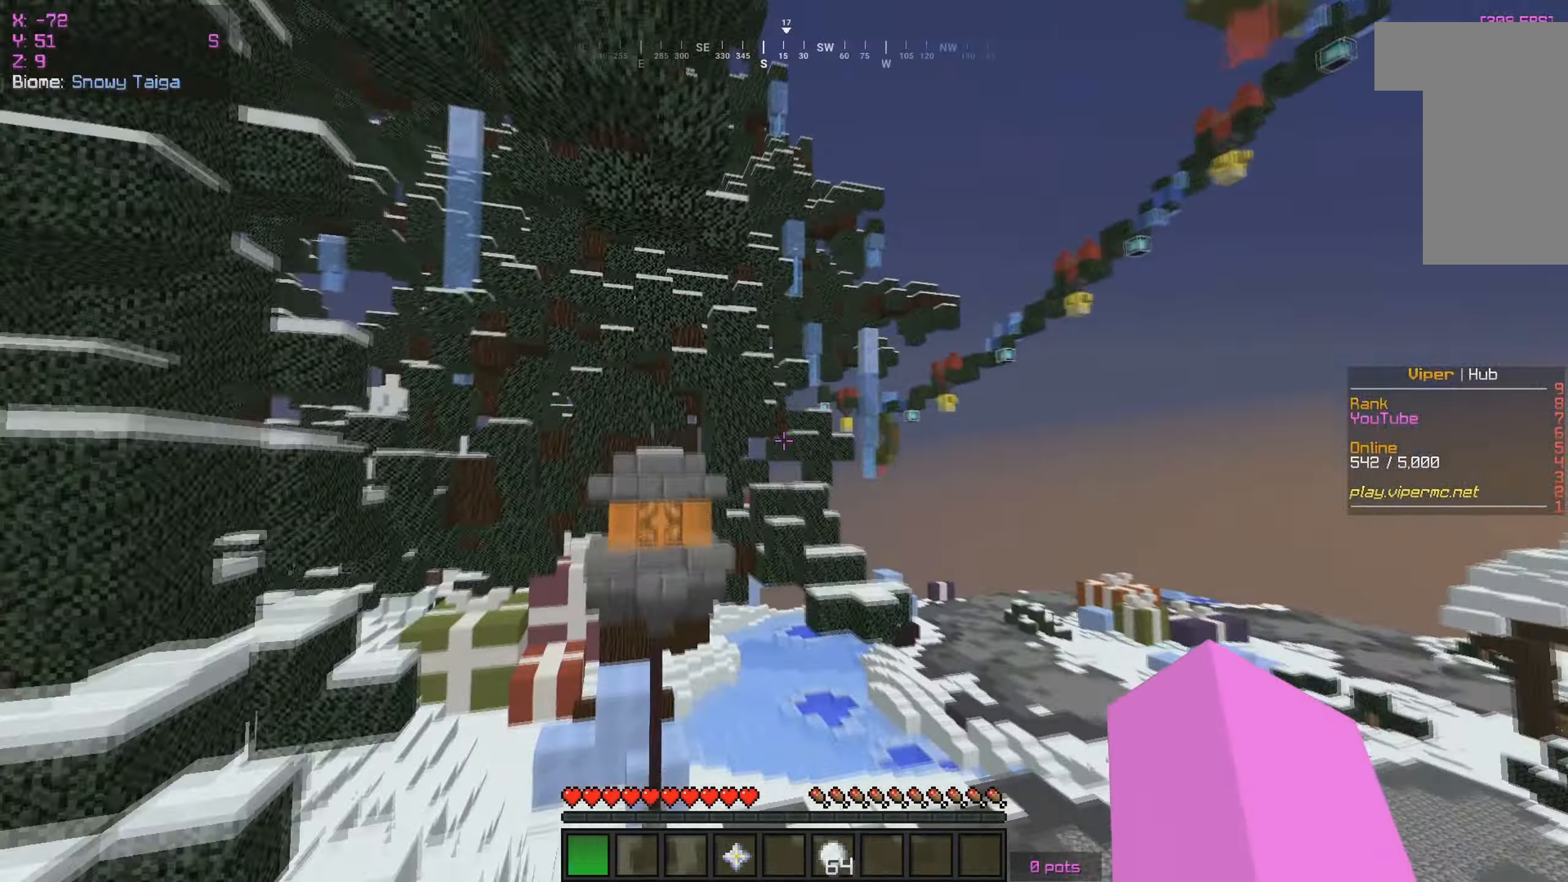
{"keys": ["d", "w"], "mouse": [], "events": [[100, "d", "down"]]}
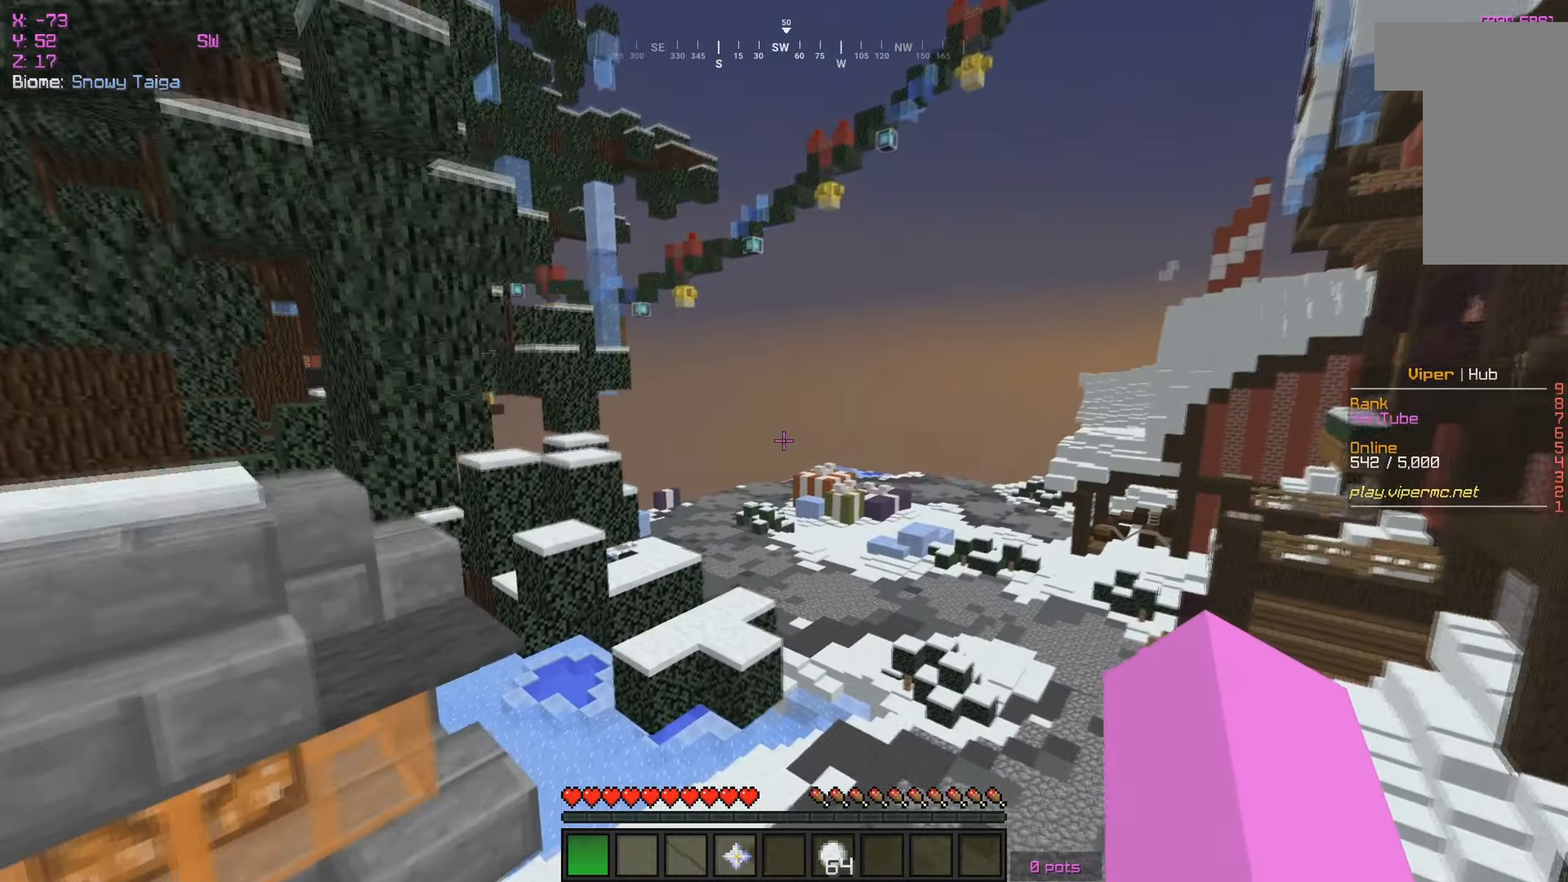
{"keys": ["w"], "mouse": [], "events": [[250, "d", "up"]]}
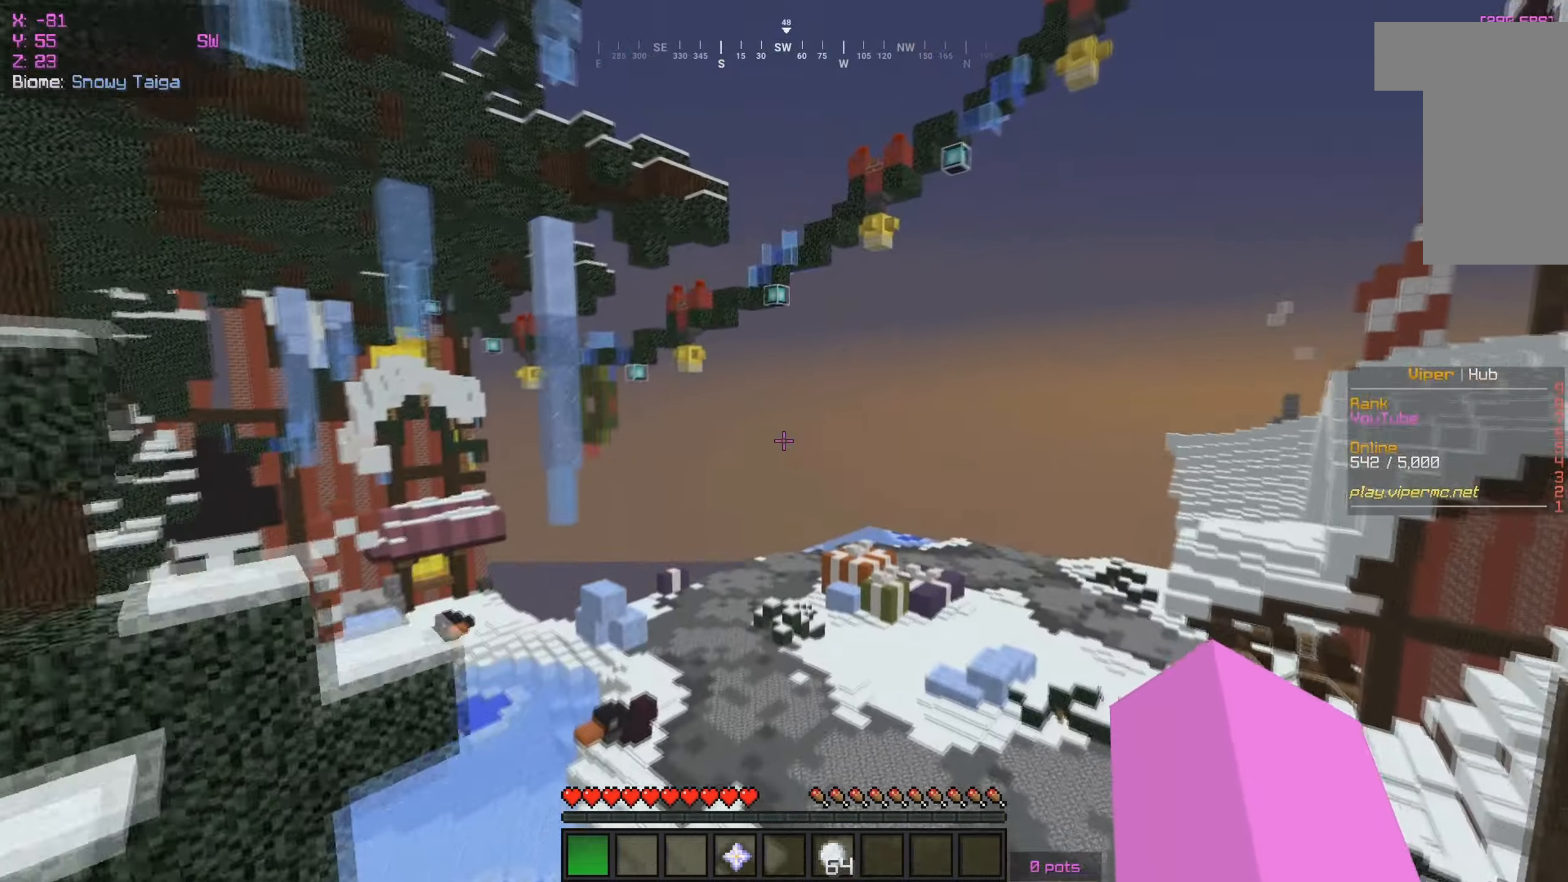
{"keys": ["w"], "mouse": [], "events": []}
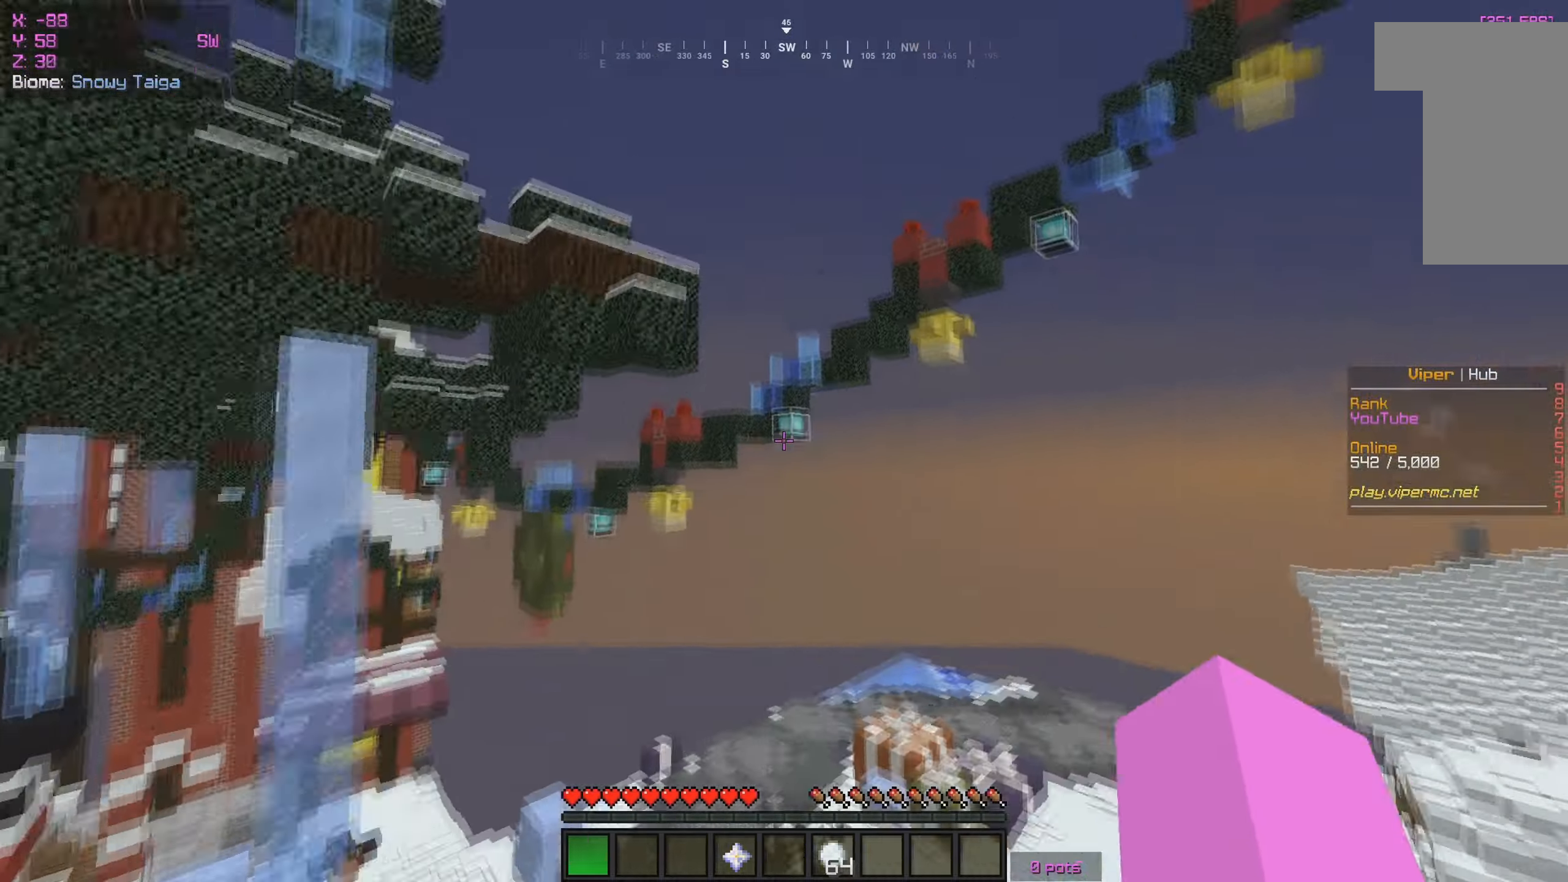
{"keys": ["w"], "mouse": [], "events": []}
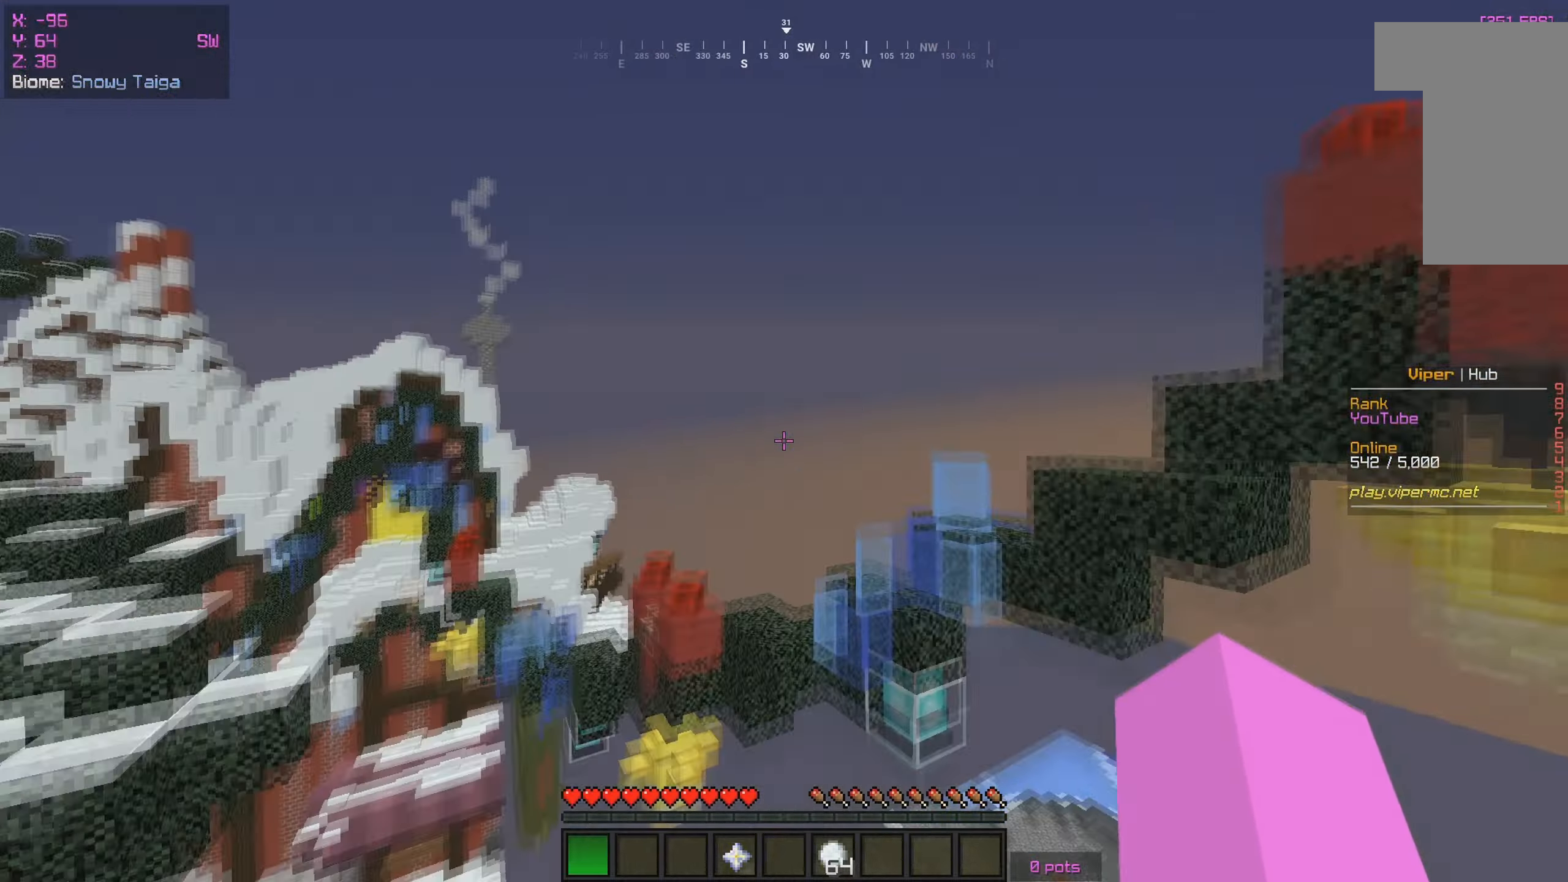
{"keys": ["w"], "mouse": [], "events": []}
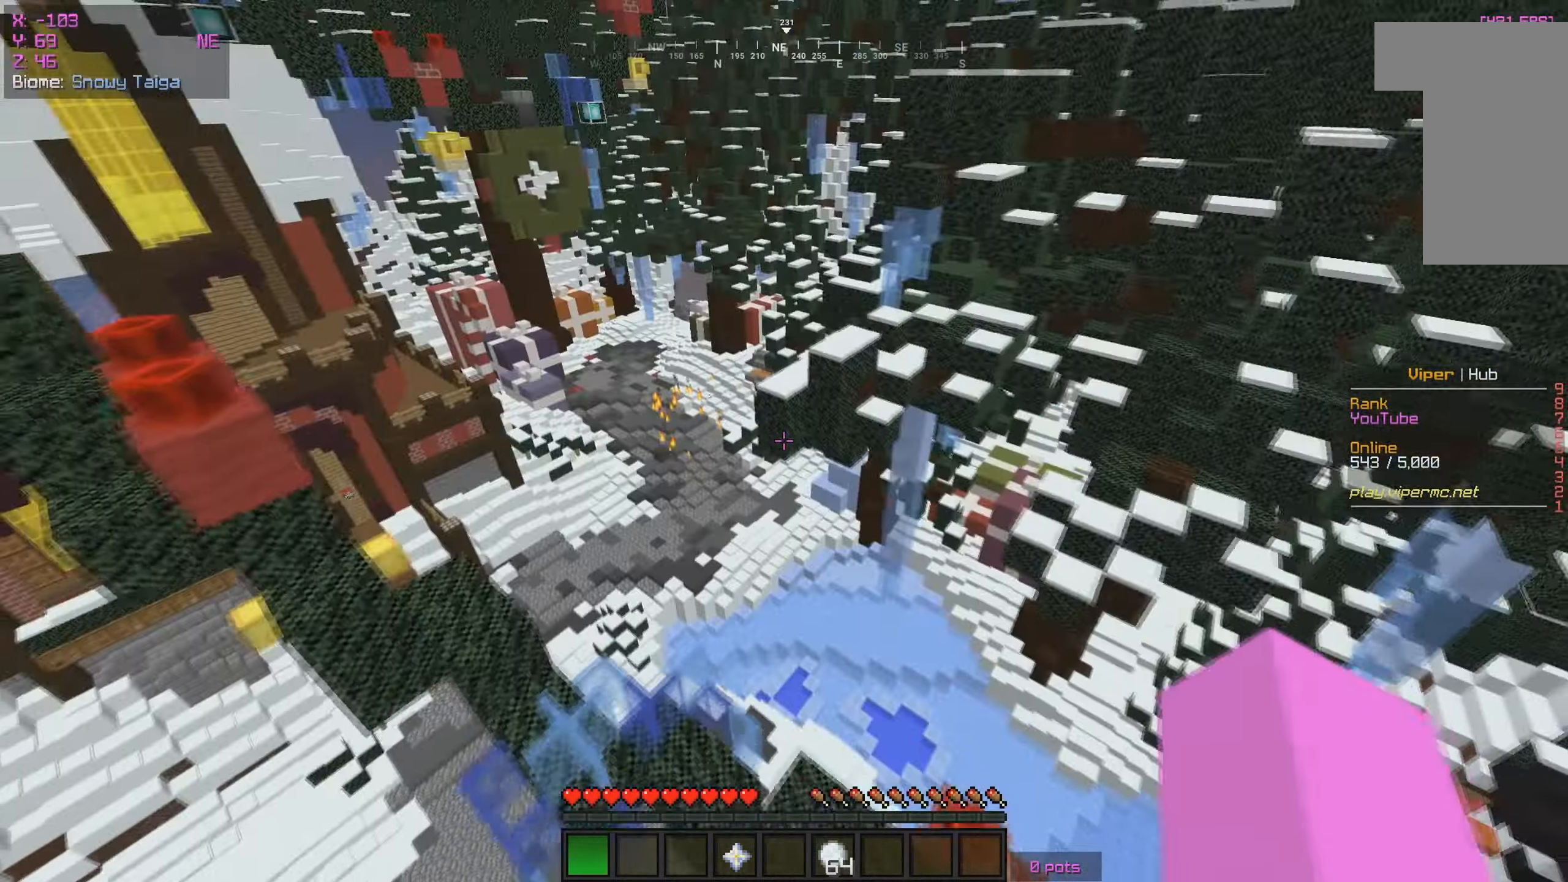
{"keys": ["w"], "mouse": [], "events": []}